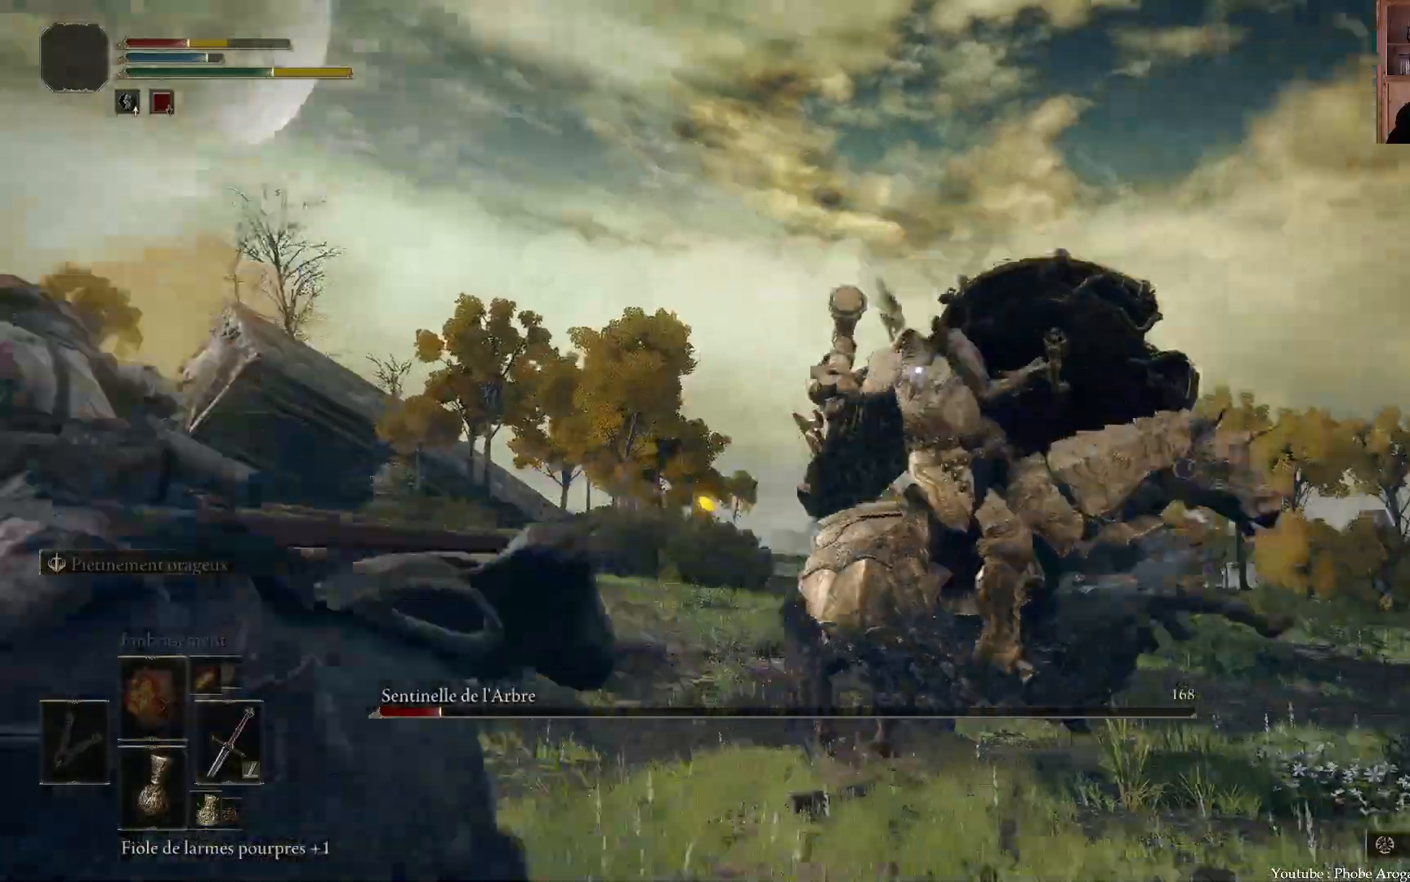
Gameplay with a controller (Xbox layout); each line is a JSON object with the inputs held at the frame after it. "events" lists button and stick changes between this image and that frame as [ms after this image, input, new state], when the widget could be followed in between. Not read: L3.
{"buttons": [], "left_stick": "left", "right_stick": "center", "events": [[367, "left_stick", "left"]]}
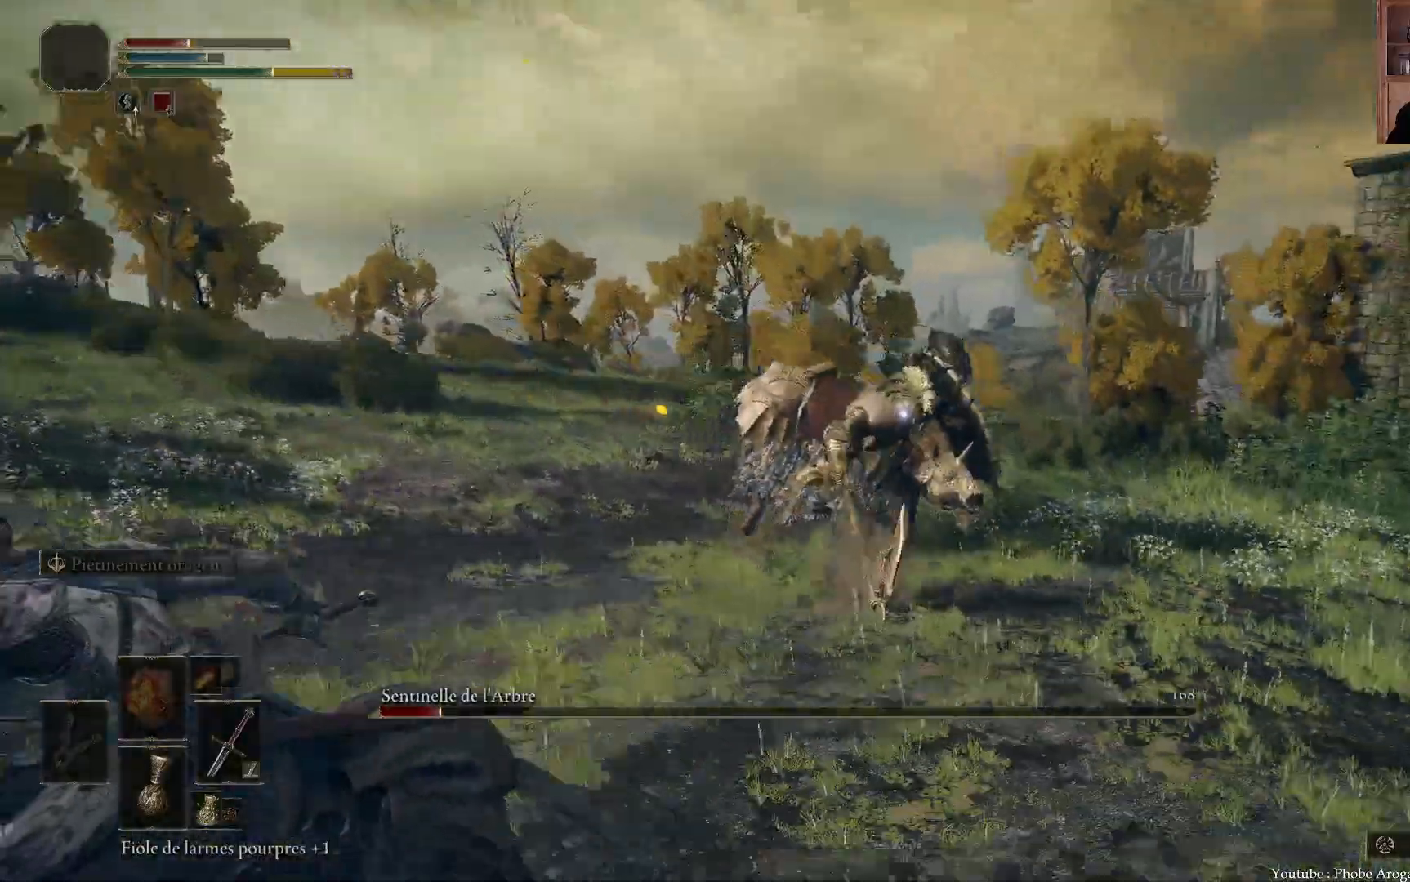
{"buttons": [], "left_stick": "up-left", "right_stick": "center", "events": [[33, "R2", "down"], [33, "left_stick", "up-left"], [167, "R2", "up"], [217, "left_stick", "center"], [333, "left_stick", "up-left"]]}
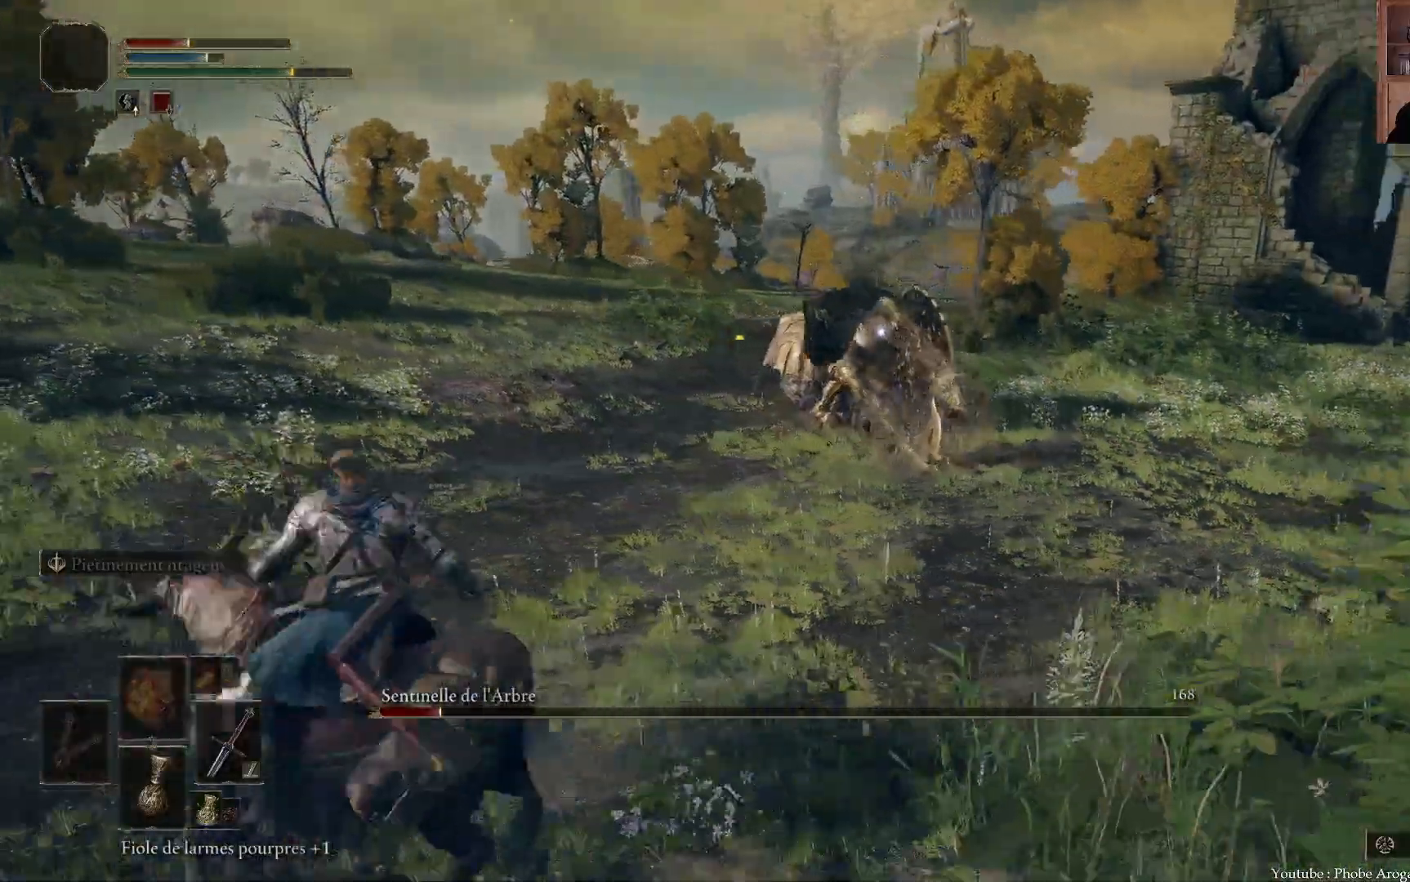
{"buttons": [], "left_stick": "up-left", "right_stick": "center", "events": []}
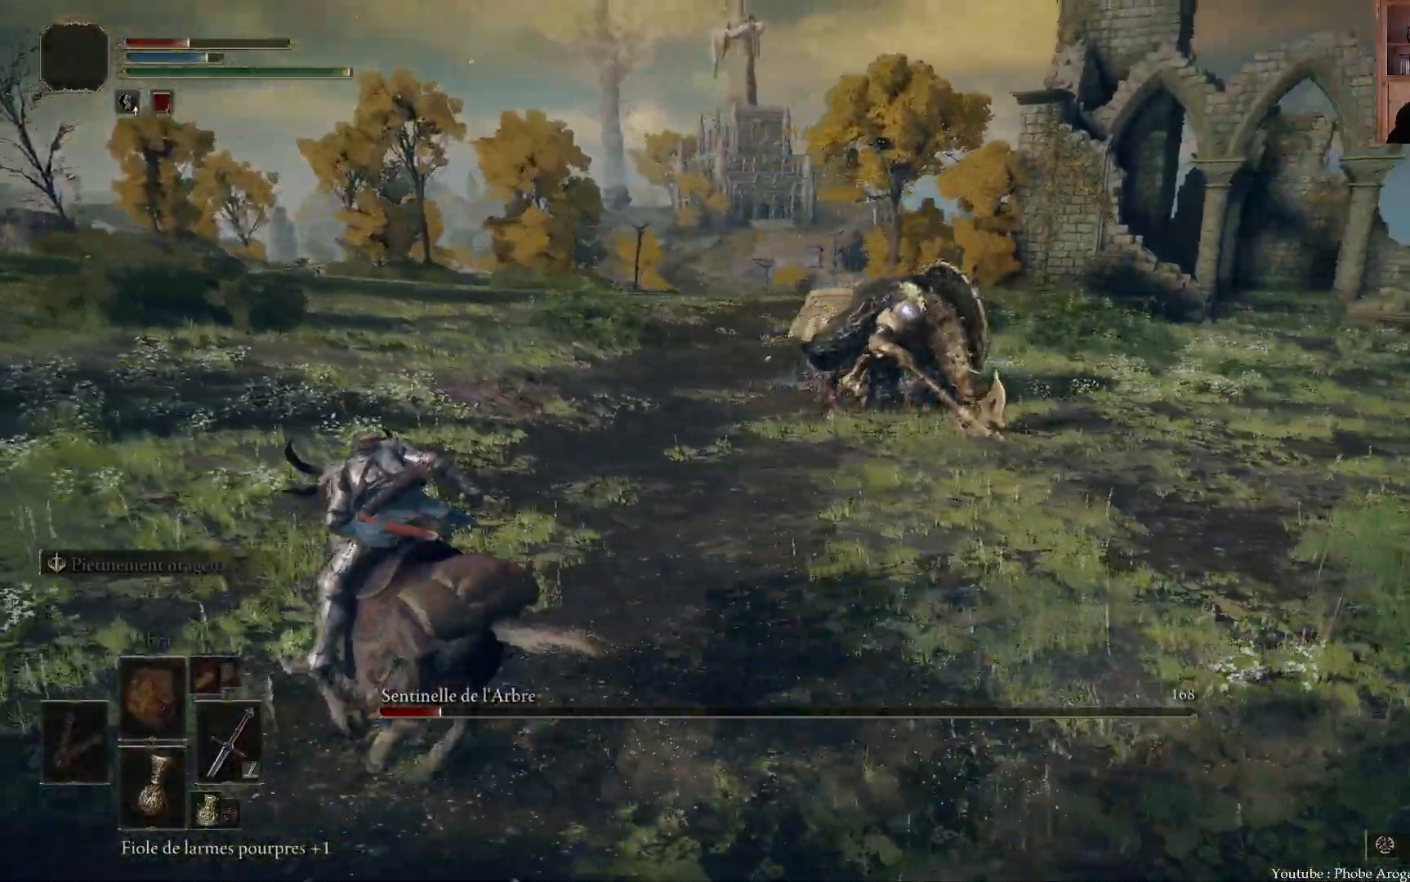
{"buttons": [], "left_stick": "up-left", "right_stick": "center", "events": []}
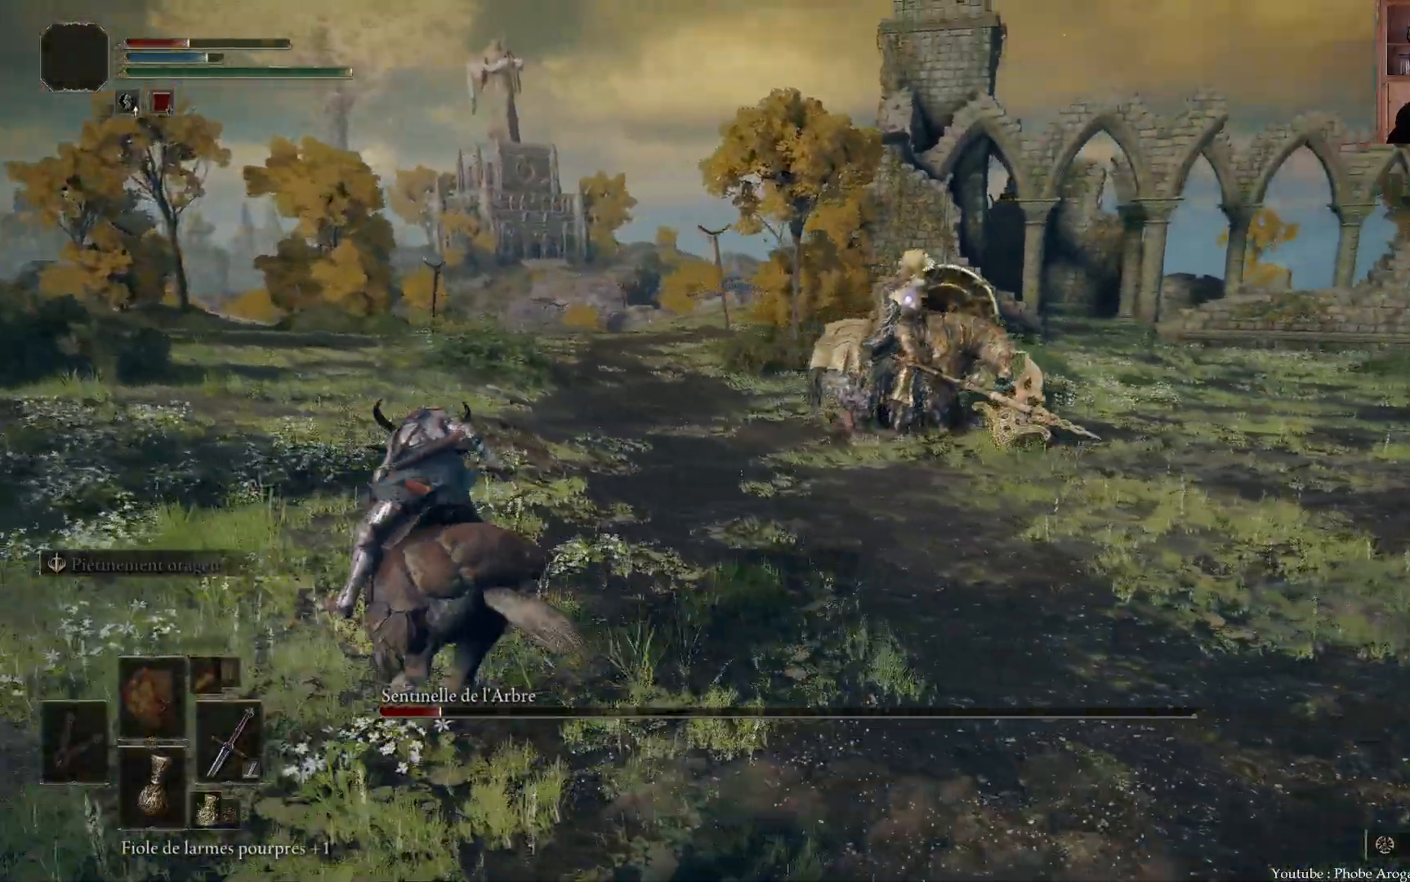
{"buttons": [], "left_stick": "up-left", "right_stick": "center", "events": []}
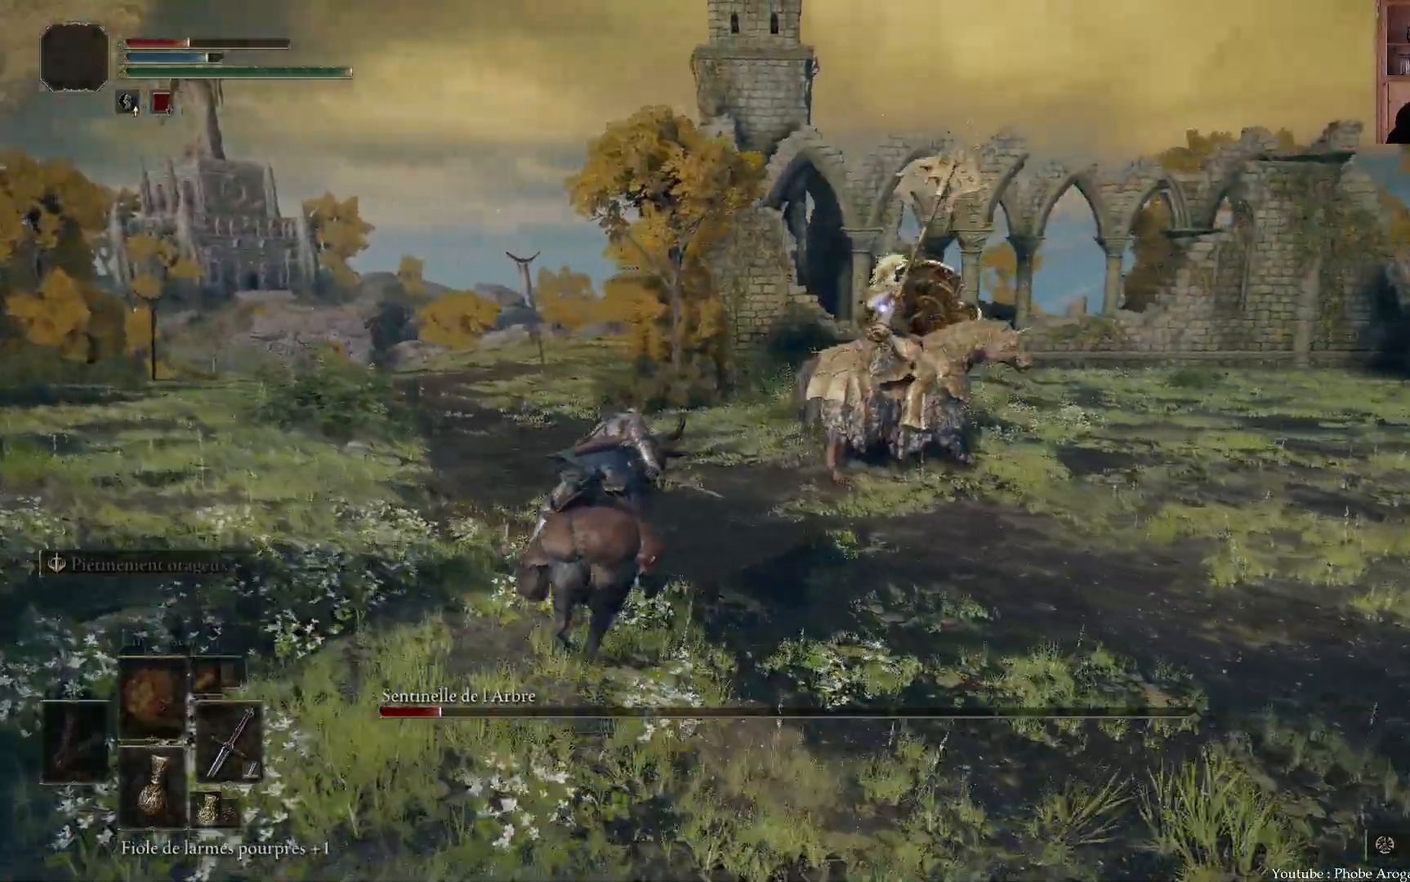
{"buttons": [], "left_stick": "up", "right_stick": "center", "events": [[150, "left_stick", "up"]]}
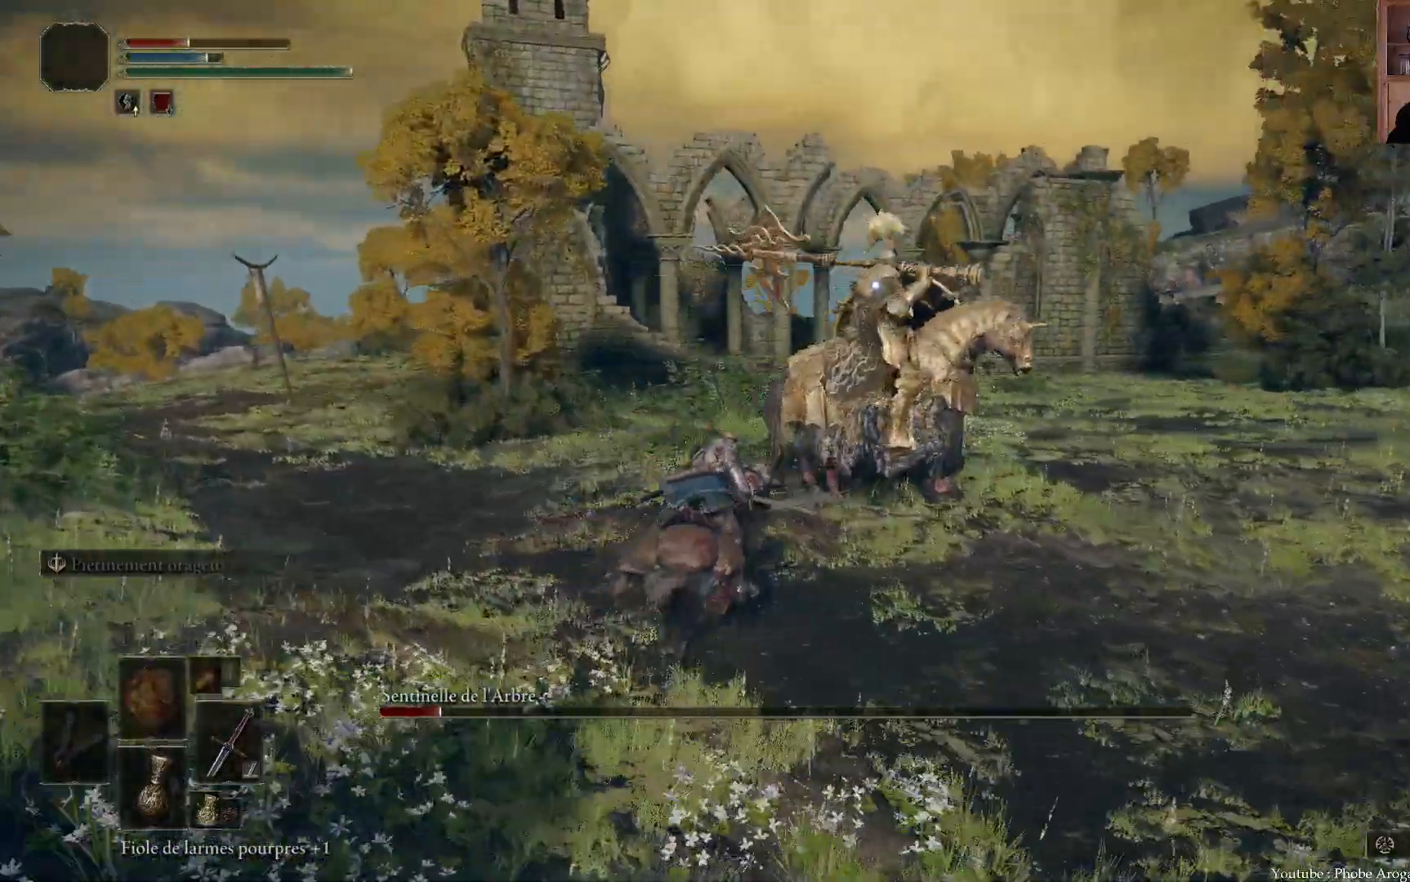
{"buttons": [], "left_stick": "up", "right_stick": "center", "events": []}
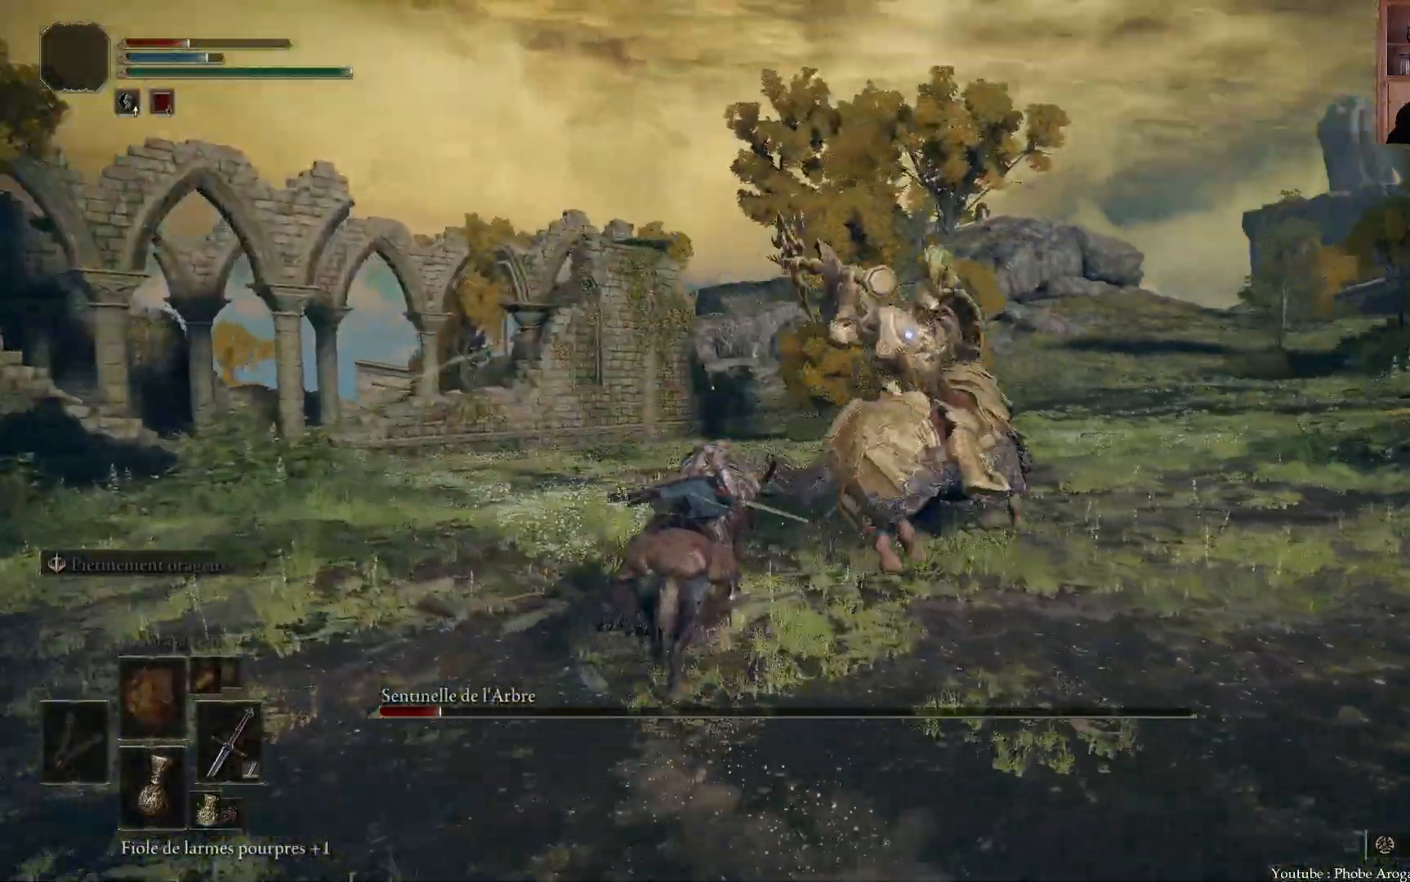
{"buttons": [], "left_stick": "up-left", "right_stick": "center", "events": [[333, "B", "down"], [367, "left_stick", "up-left"], [450, "B", "up"]]}
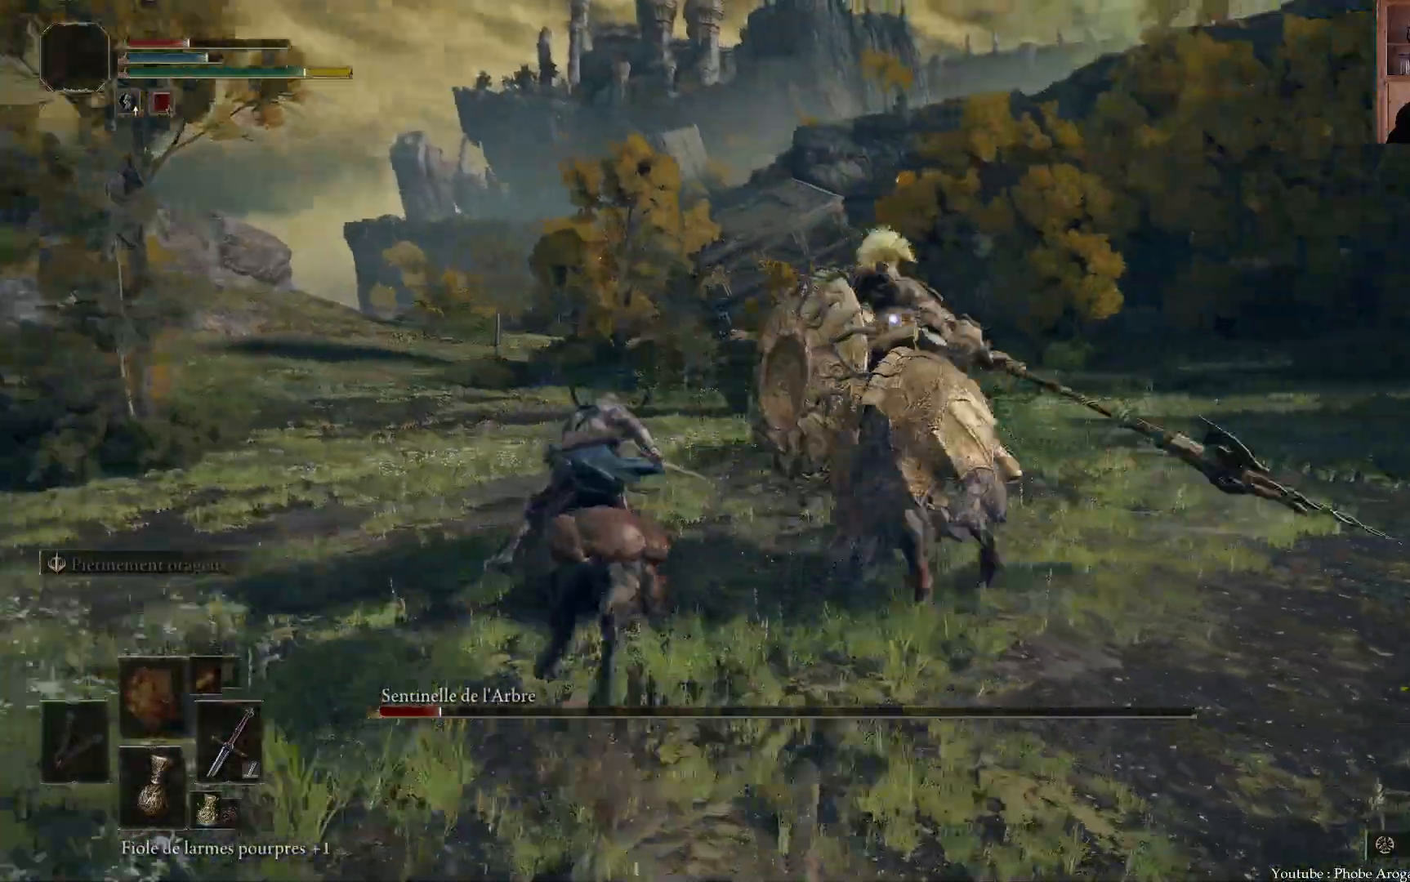
{"buttons": [], "left_stick": "left", "right_stick": "center", "events": [[50, "left_stick", "left"]]}